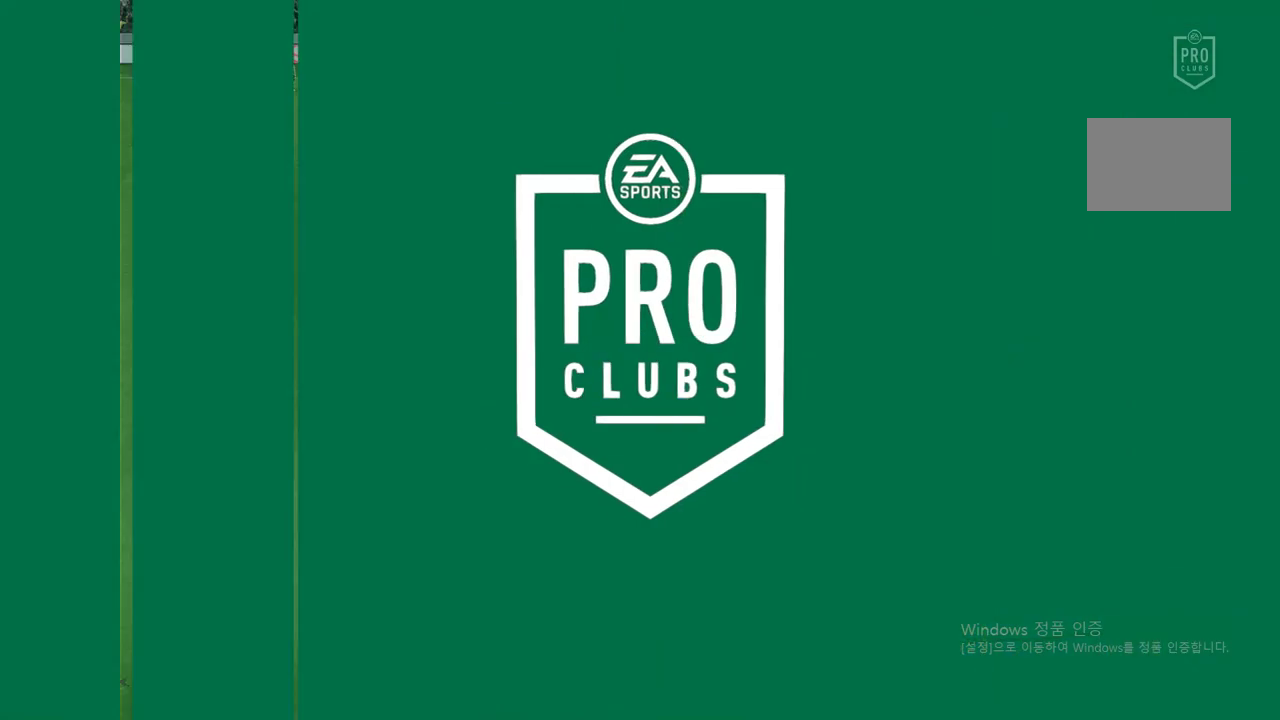
Gameplay with a controller (Xbox layout); each line is a JSON object with the inputs held at the frame after it. "events" lists button and stick changes between this image and that frame as [ms after this image, input, new state], when the widget could be followed in between. Not read: L3 R2 R3.
{"buttons": [], "left_stick": "center", "right_stick": "center", "events": []}
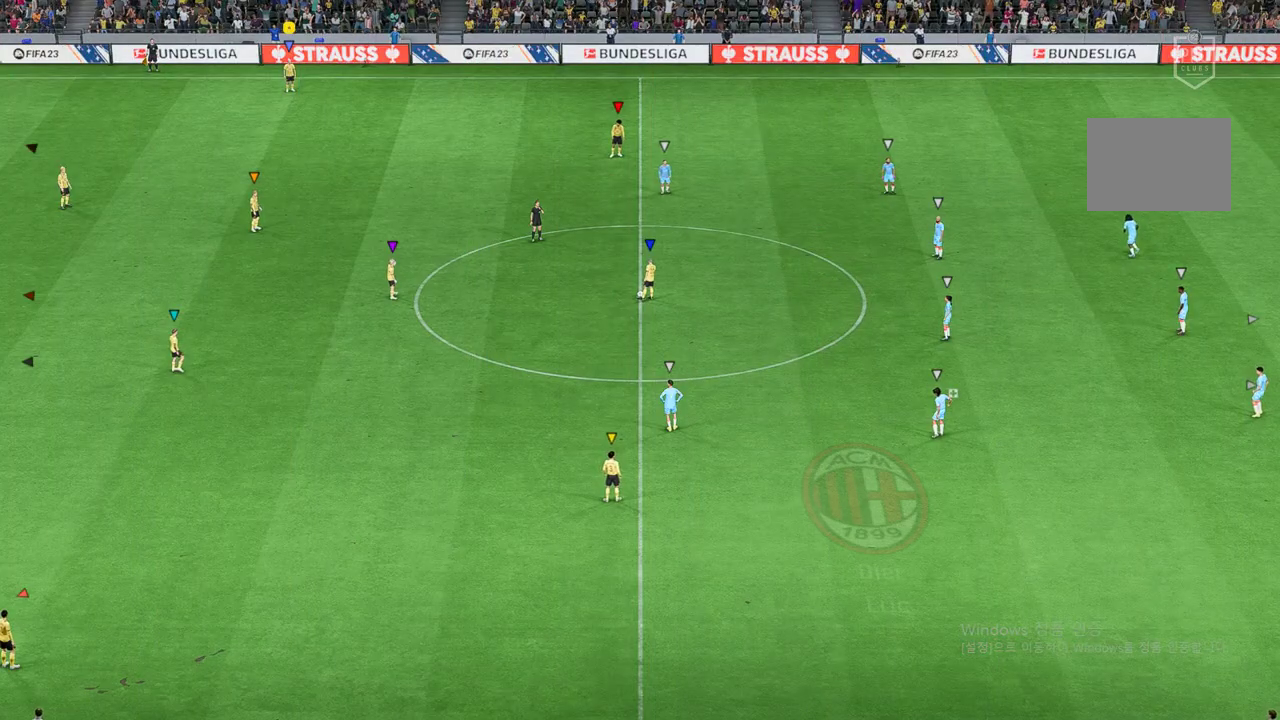
{"buttons": [], "left_stick": "center", "right_stick": "center", "events": []}
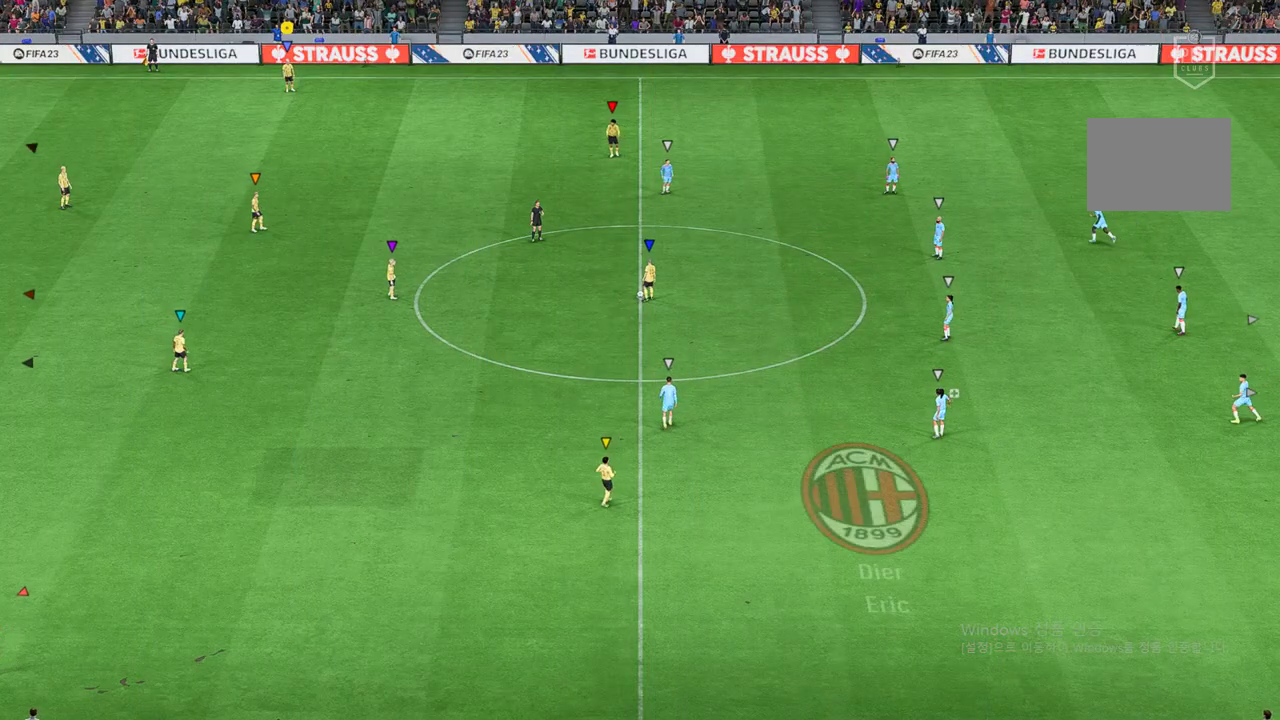
{"buttons": [], "left_stick": "center", "right_stick": "center", "events": []}
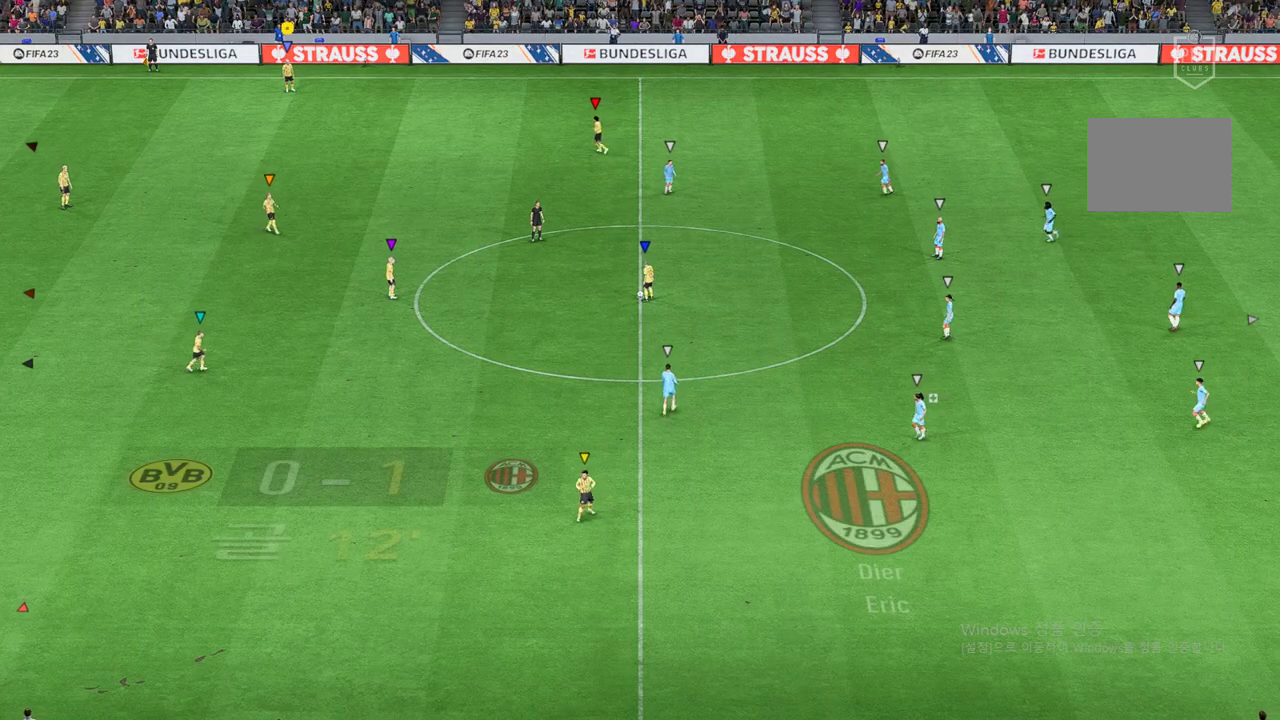
{"buttons": [], "left_stick": "center", "right_stick": "center", "events": []}
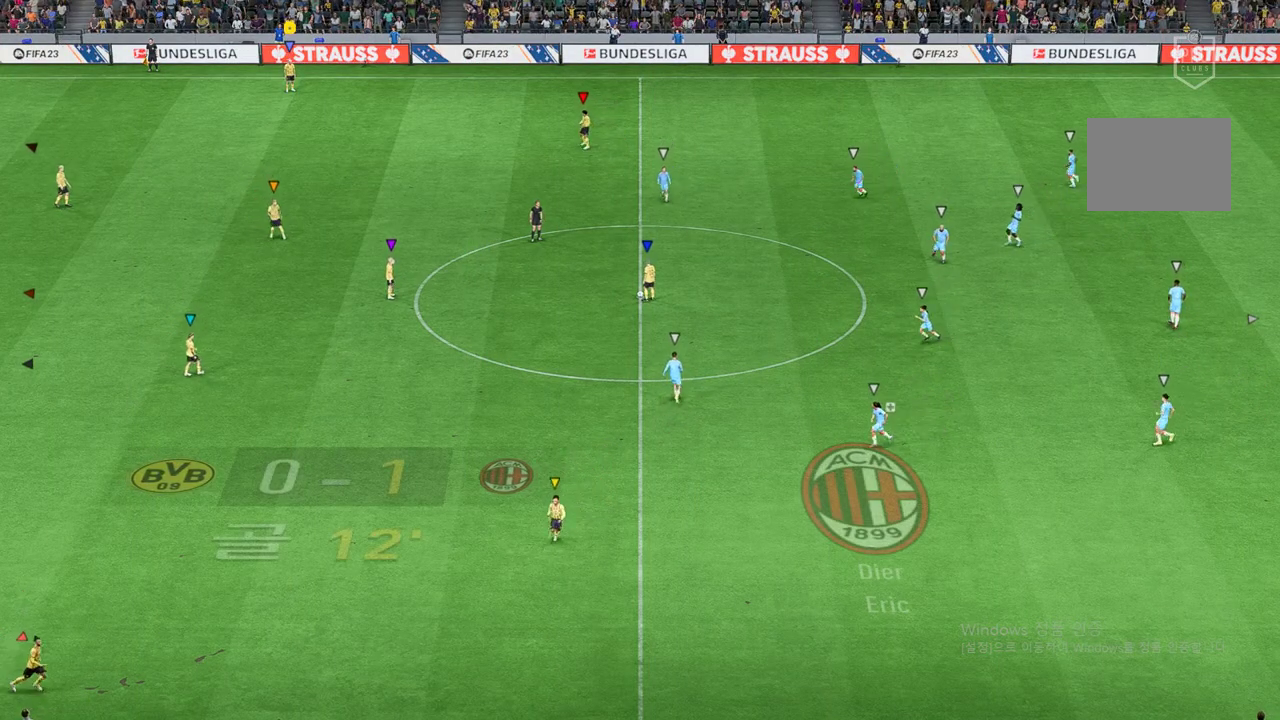
{"buttons": [], "left_stick": "center", "right_stick": "center", "events": []}
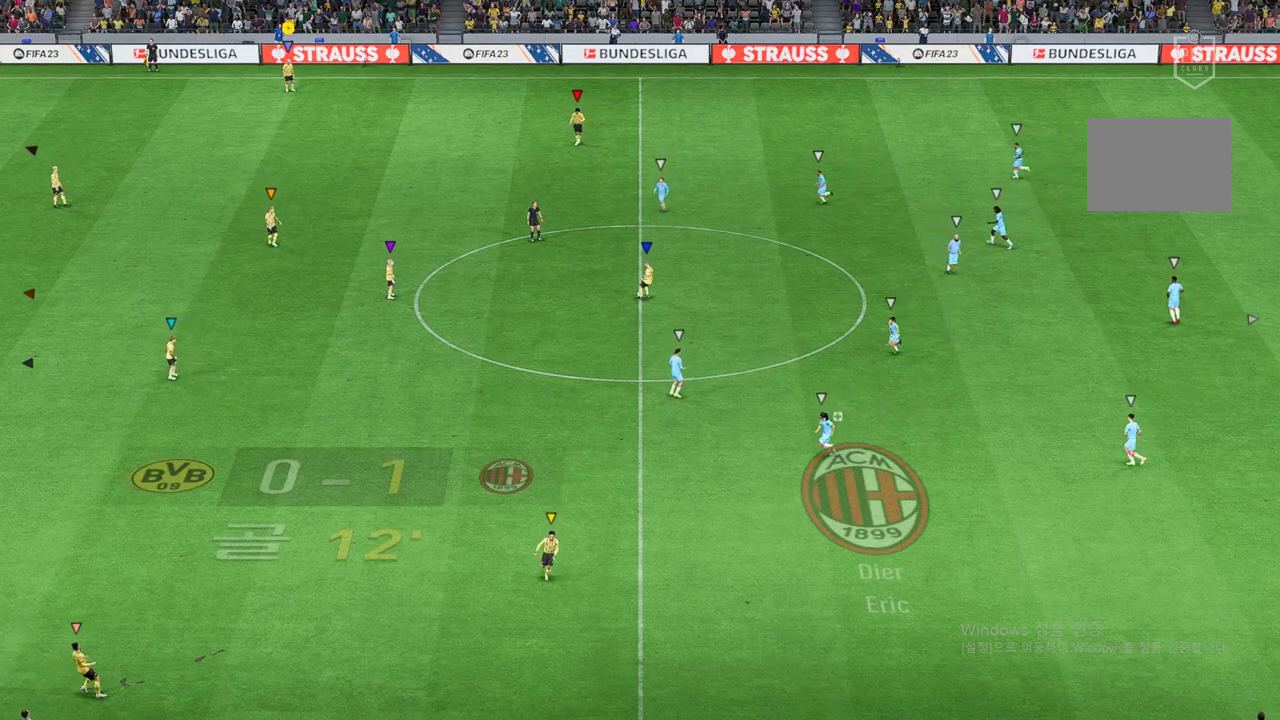
{"buttons": [], "left_stick": "center", "right_stick": "center", "events": []}
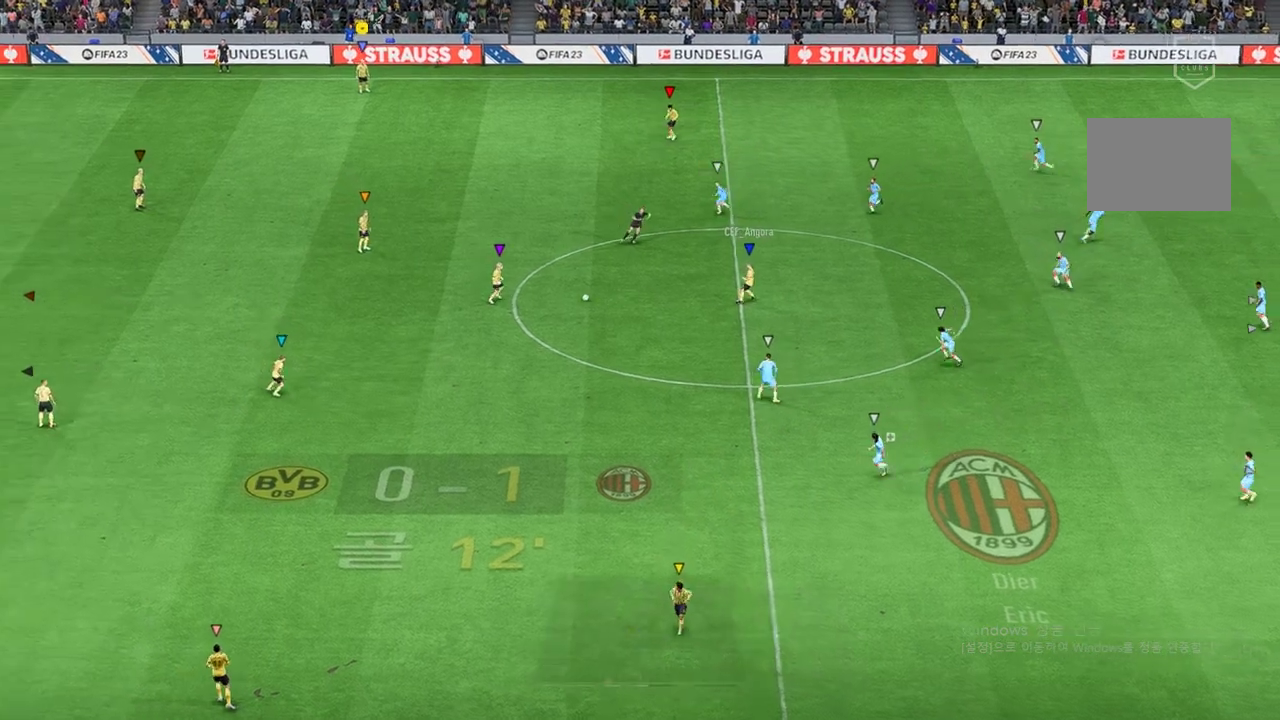
{"buttons": [], "left_stick": "center", "right_stick": "center", "events": []}
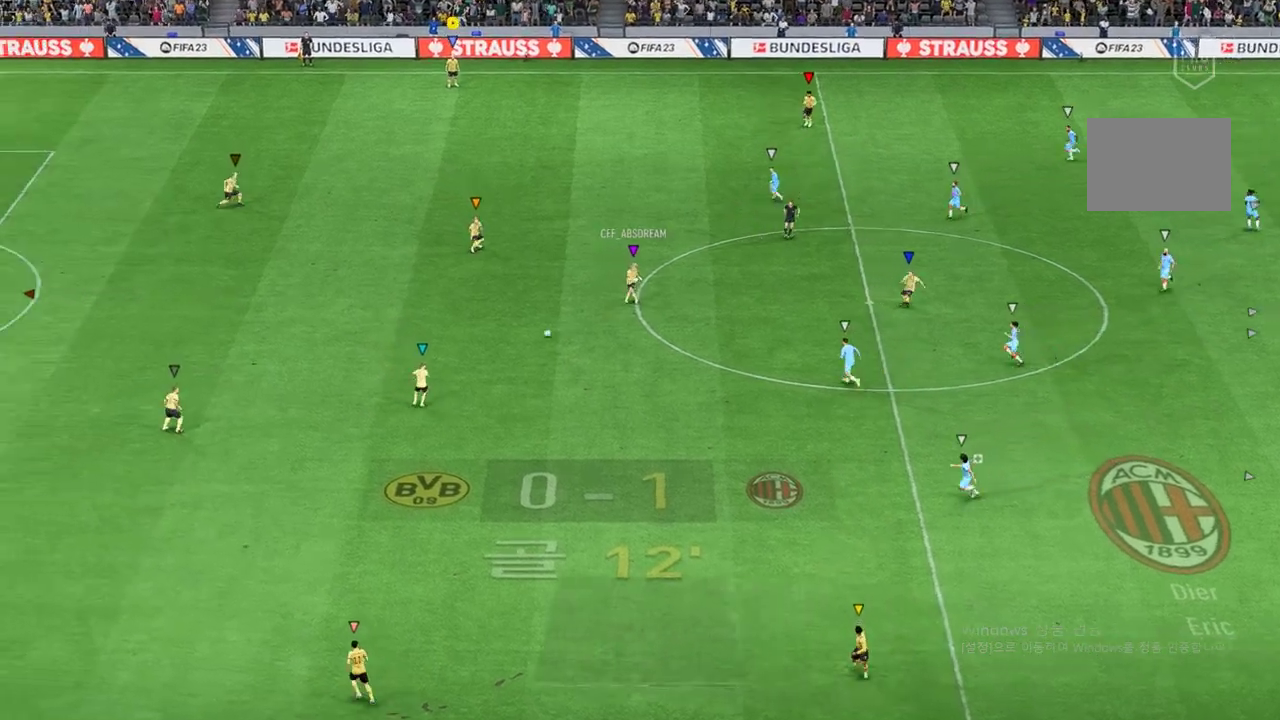
{"buttons": ["L1"], "left_stick": "center", "right_stick": "center"}
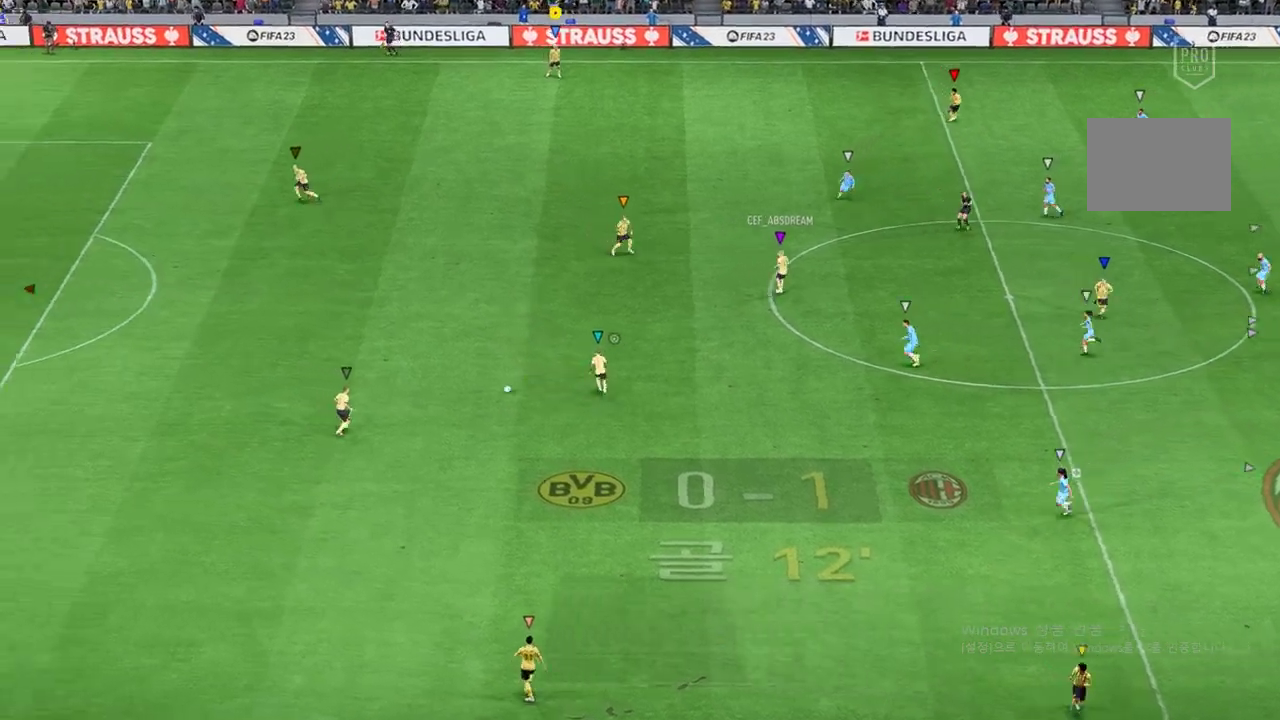
{"buttons": [], "left_stick": "up-left", "right_stick": "center", "events": [[350, "L1", "up"], [433, "left_stick", "up-left"]]}
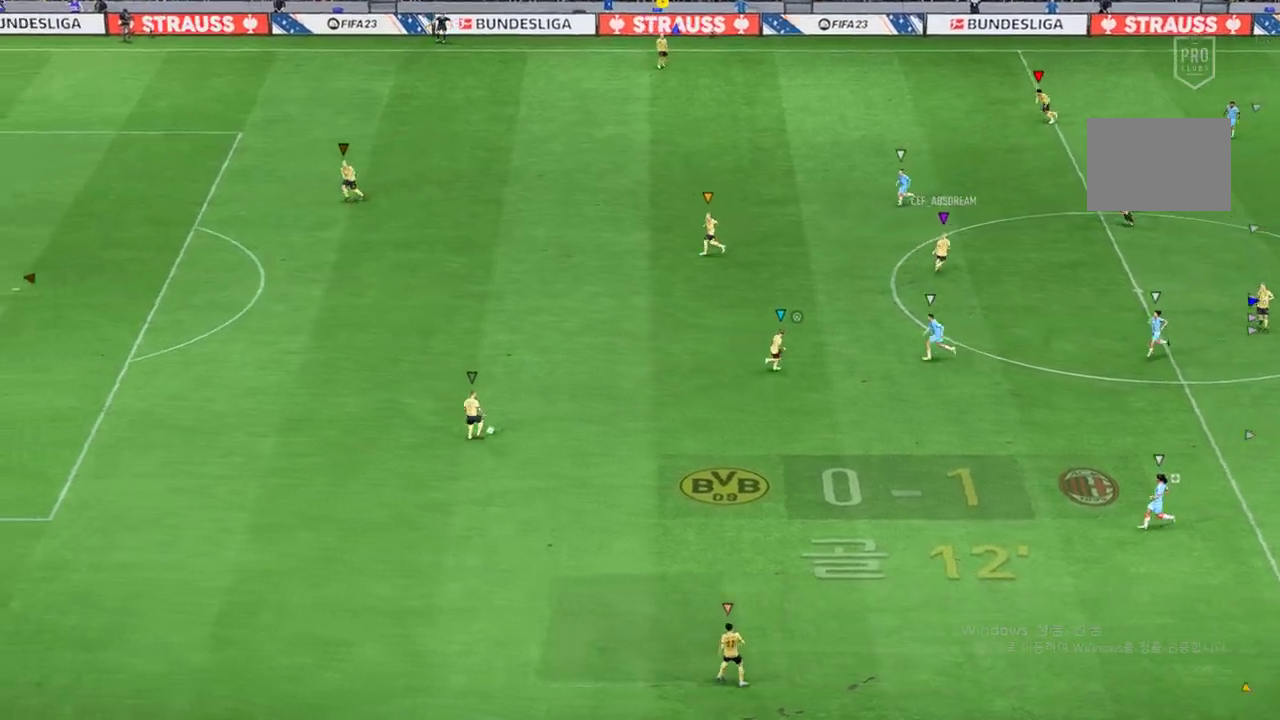
{"buttons": [], "left_stick": "up-right", "right_stick": "center", "events": [[33, "left_stick", "center"], [300, "left_stick", "up-right"]]}
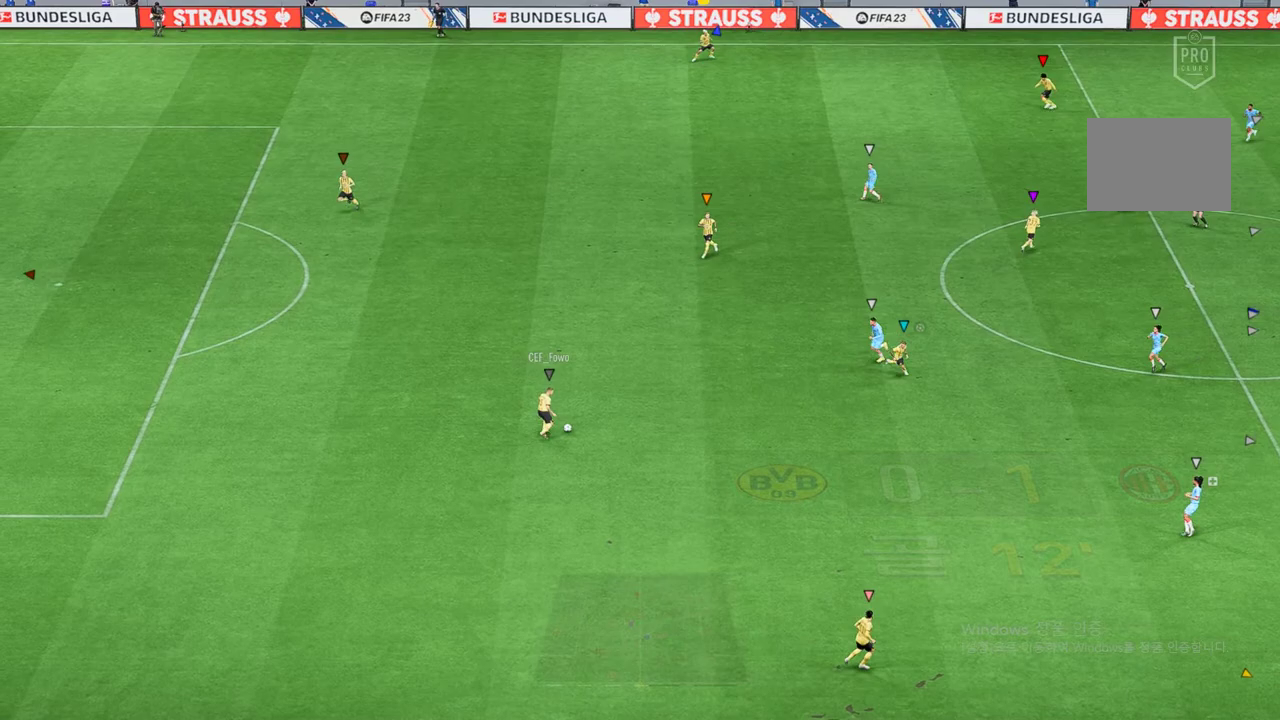
{"buttons": [], "left_stick": "up-right", "right_stick": "center", "events": []}
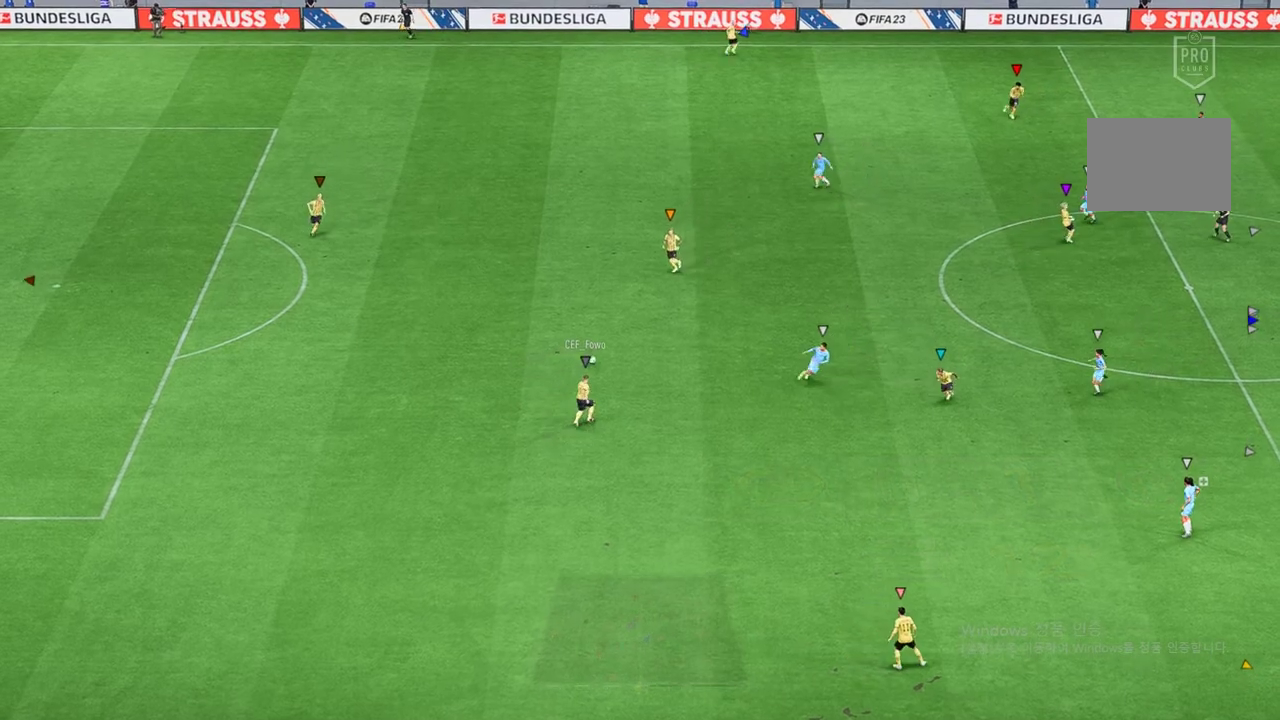
{"buttons": [], "left_stick": "center", "right_stick": "center", "events": [[383, "left_stick", "center"]]}
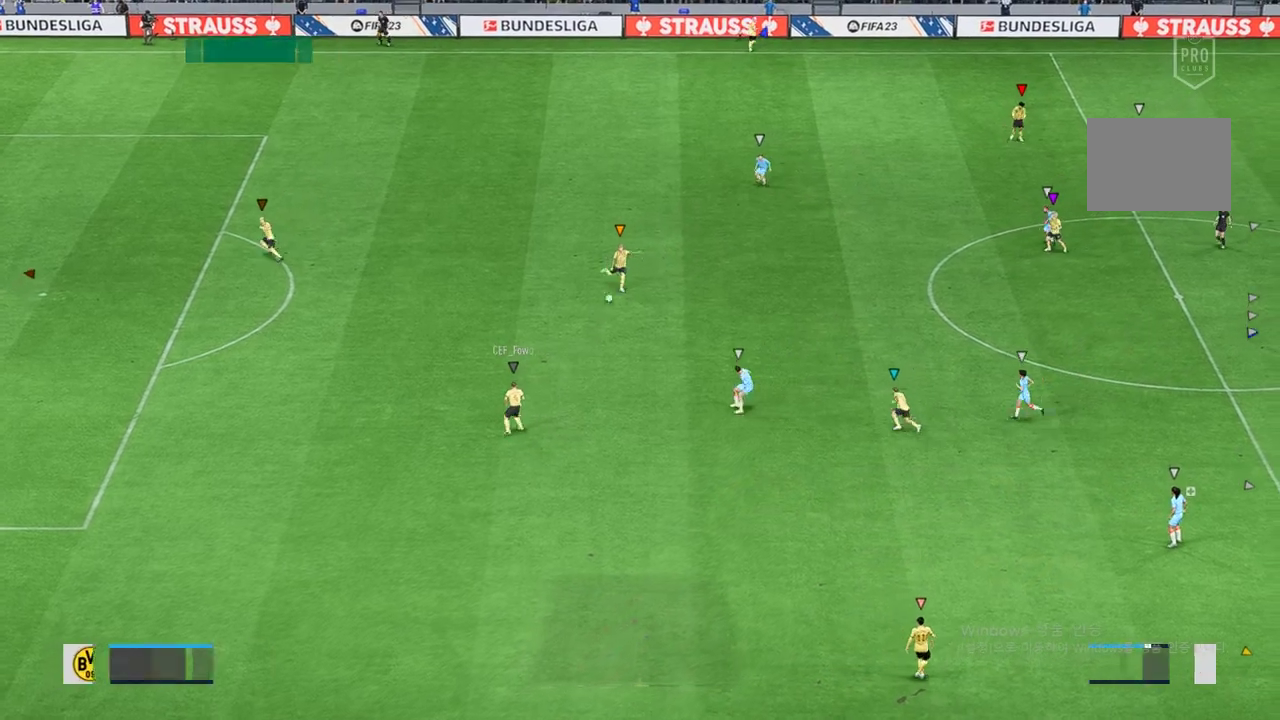
{"buttons": [], "left_stick": "down-left", "right_stick": "center", "events": [[100, "left_stick", "left"], [200, "left_stick", "down-left"]]}
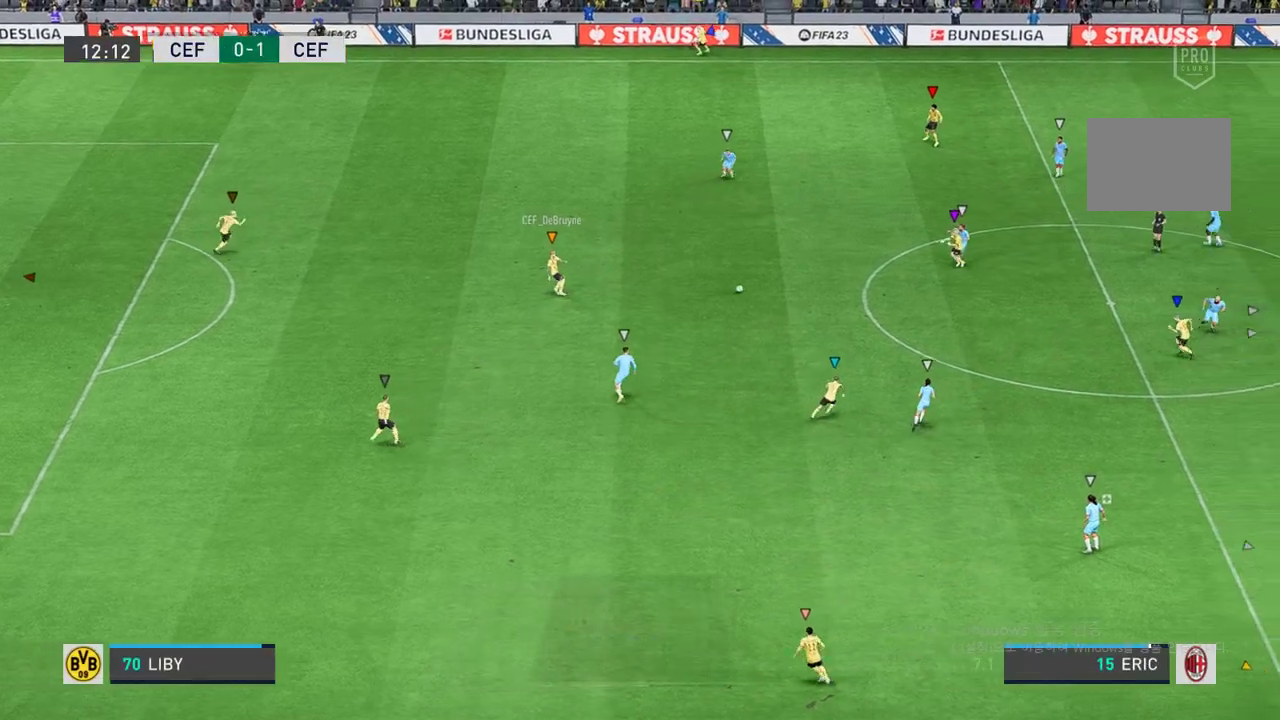
{"buttons": [], "left_stick": "up-right", "right_stick": "center", "events": [[217, "left_stick", "center"], [283, "left_stick", "up-right"]]}
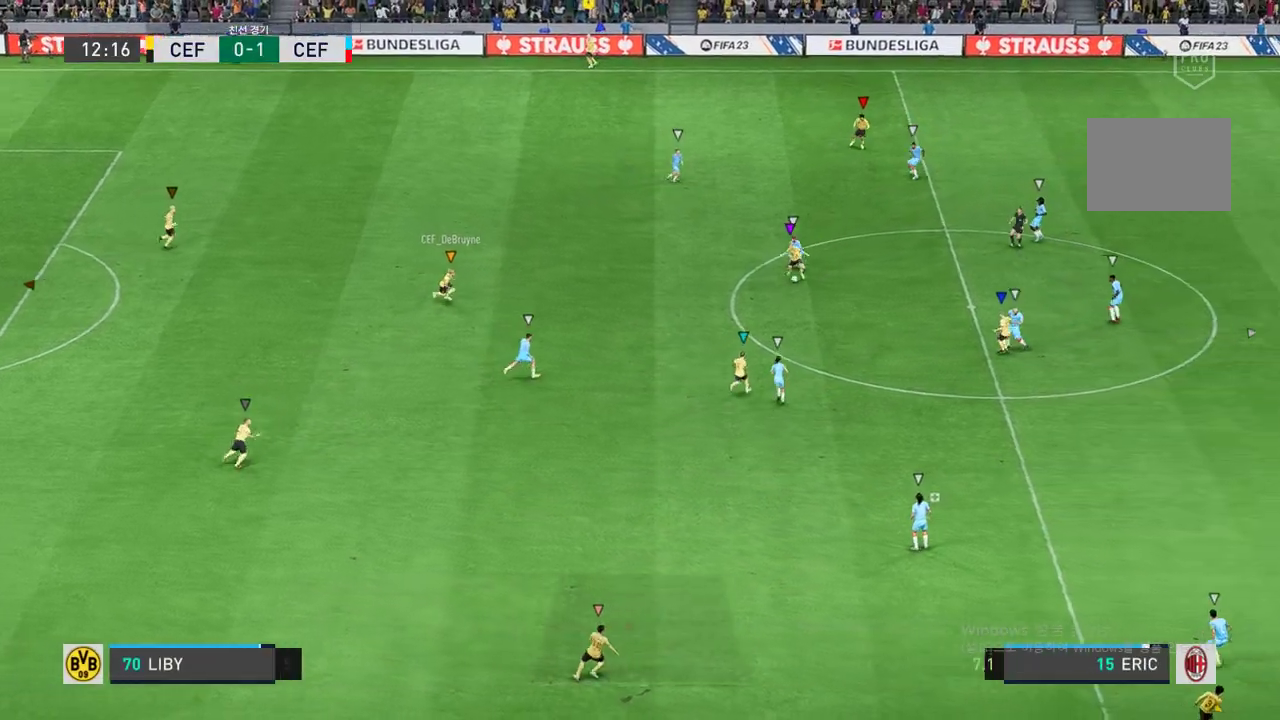
{"buttons": [], "left_stick": "up-right", "right_stick": "center", "events": [[50, "left_stick", "center"], [250, "left_stick", "up-right"]]}
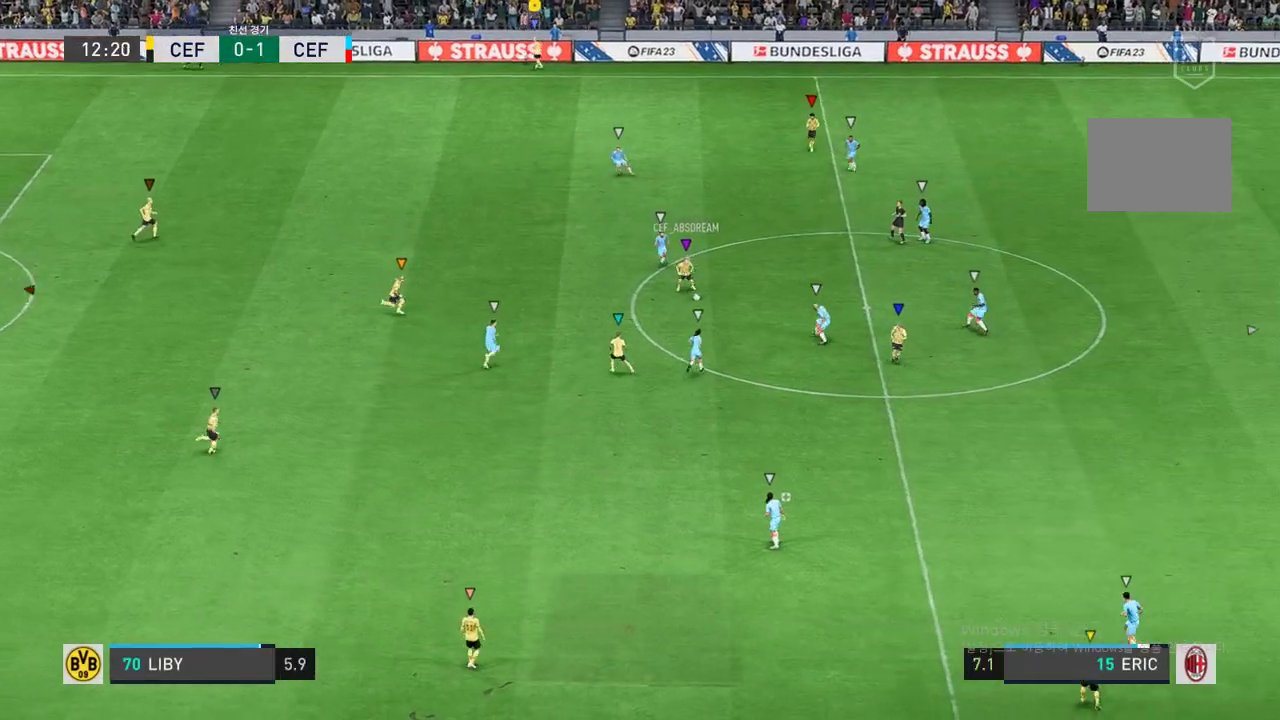
{"buttons": [], "left_stick": "up-right", "right_stick": "center", "events": []}
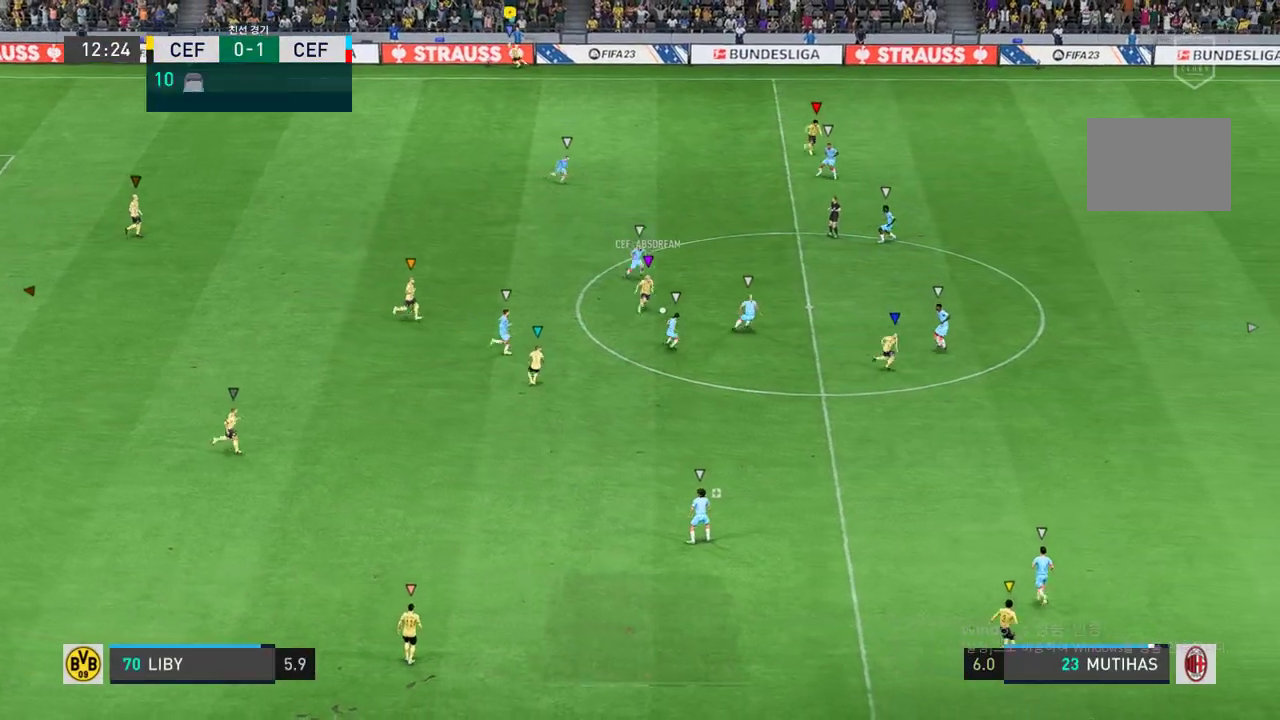
{"buttons": [], "left_stick": "right", "right_stick": "center", "events": [[267, "left_stick", "center"], [483, "left_stick", "right"]]}
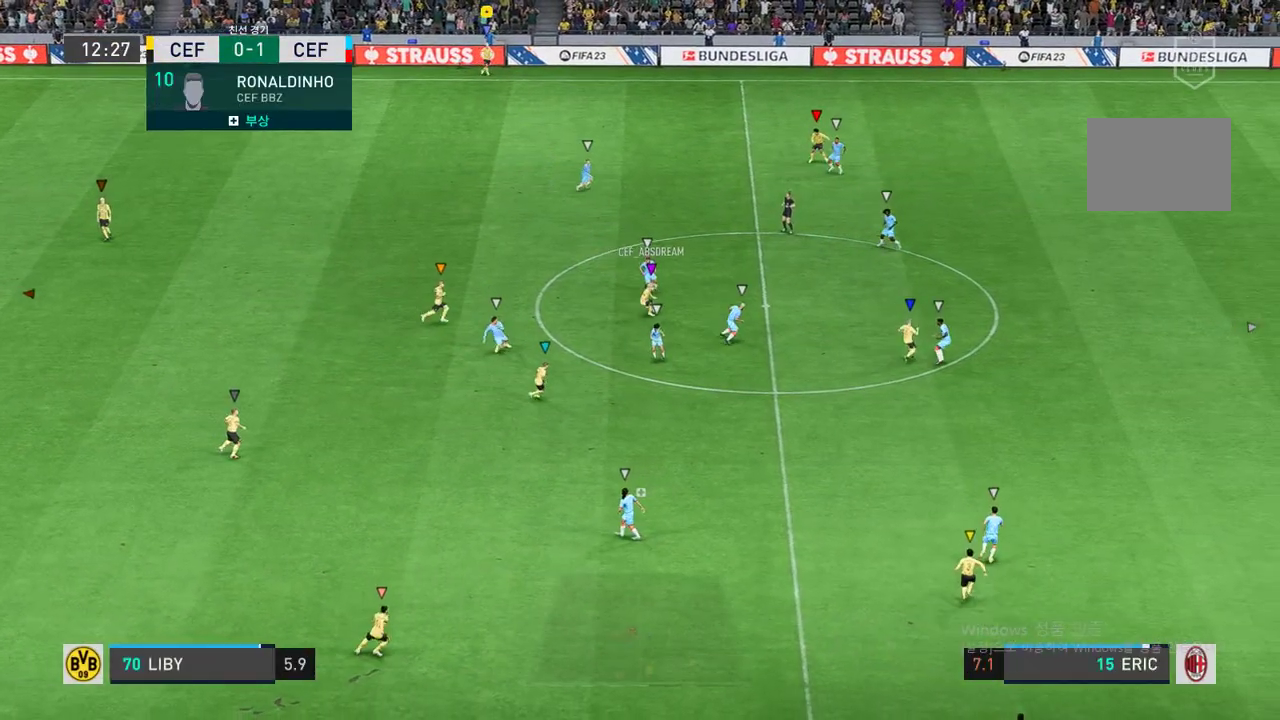
{"buttons": [], "left_stick": "up-right", "right_stick": "center", "events": [[367, "left_stick", "up-right"]]}
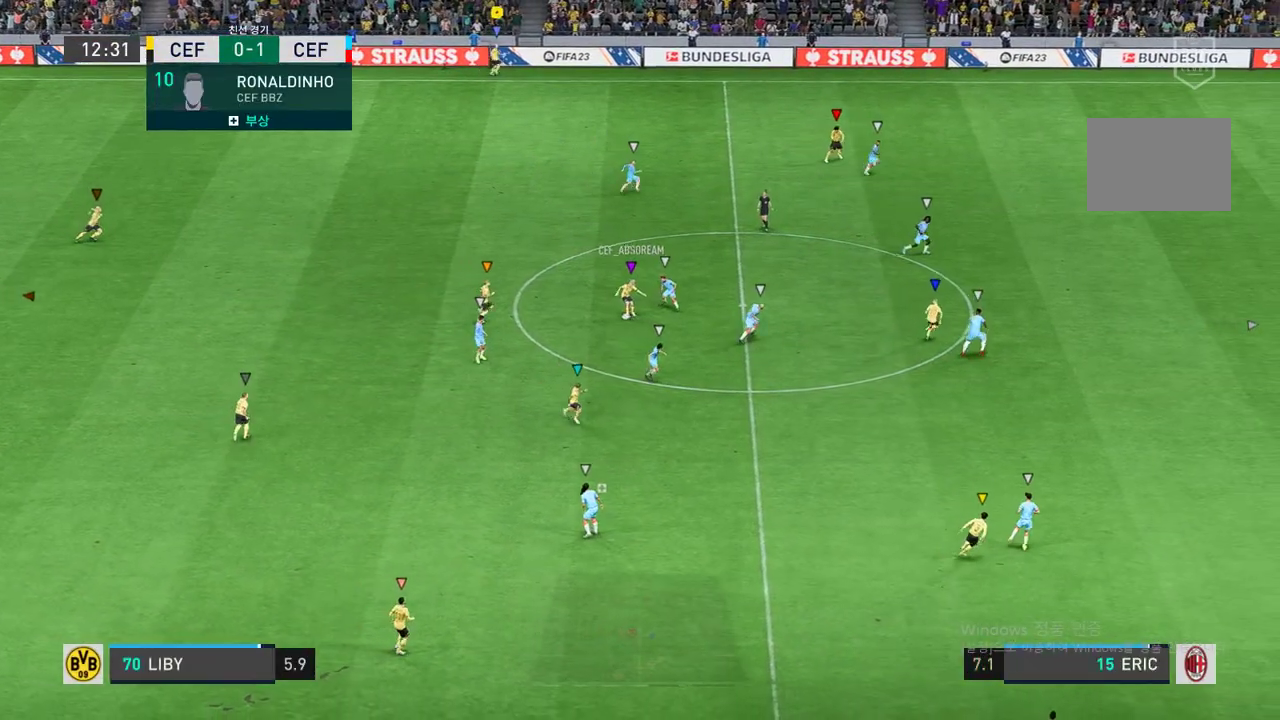
{"buttons": [], "left_stick": "center", "right_stick": "center", "events": [[100, "left_stick", "center"], [233, "left_stick", "up"], [483, "left_stick", "center"]]}
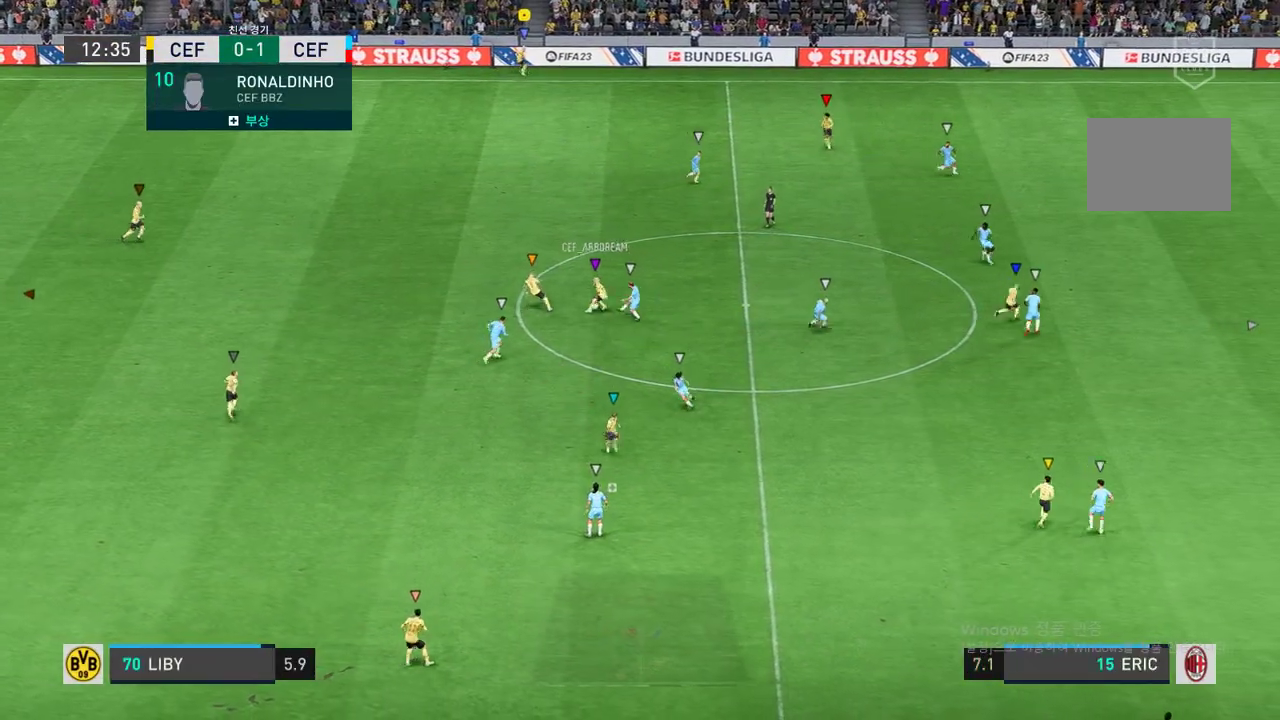
{"buttons": [], "left_stick": "center", "right_stick": "center", "events": []}
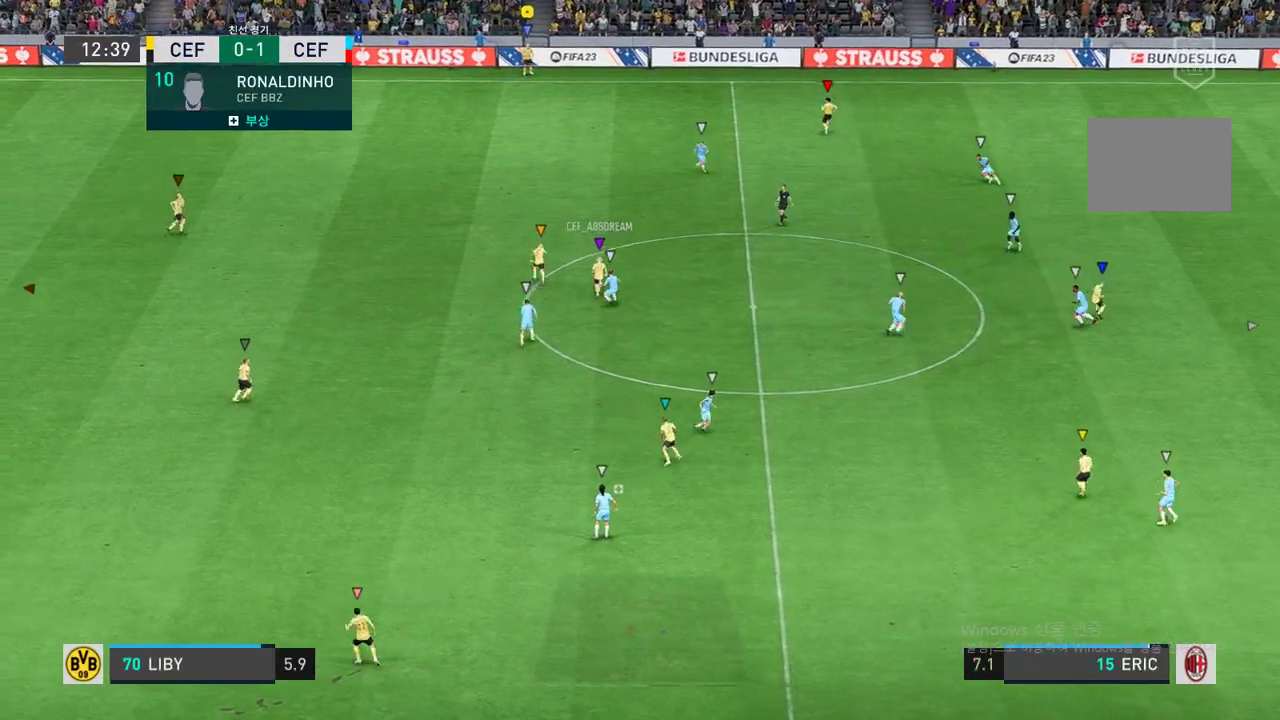
{"buttons": [], "left_stick": "center", "right_stick": "center", "events": [[250, "left_stick", "up-left"], [500, "left_stick", "center"]]}
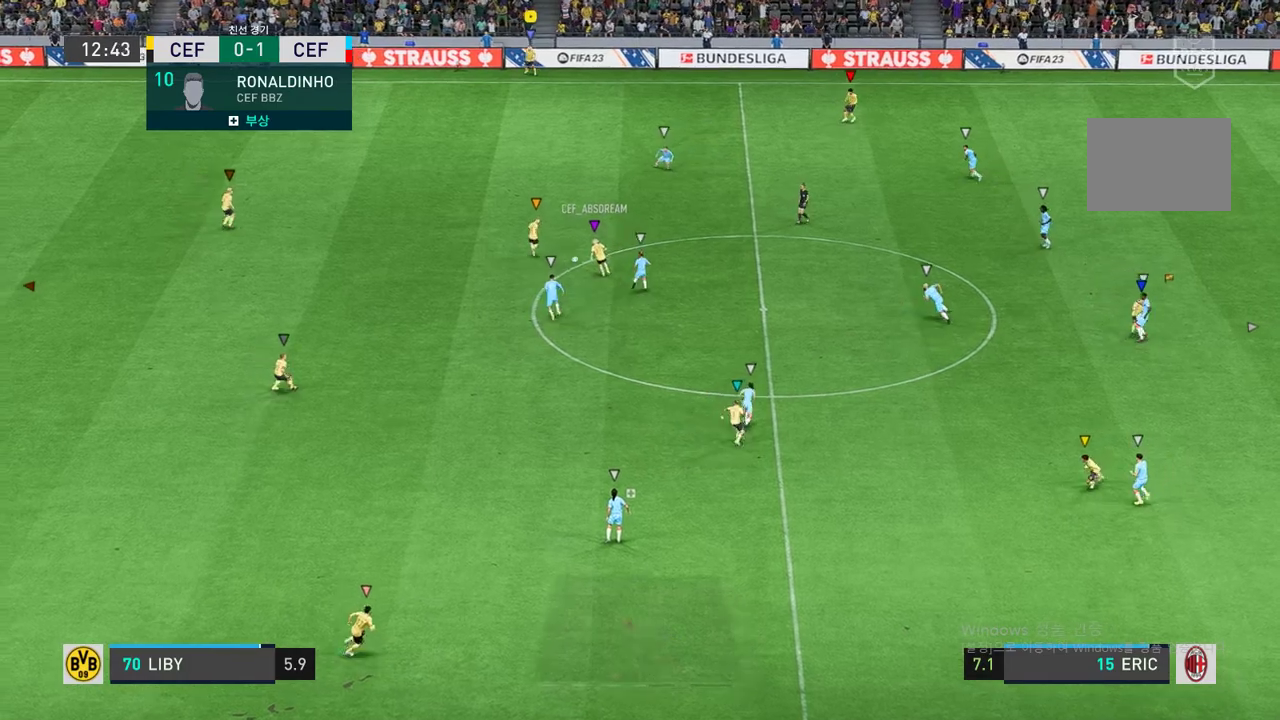
{"buttons": [], "left_stick": "center", "right_stick": "center", "events": [[167, "left_stick", "up-left"], [417, "left_stick", "center"]]}
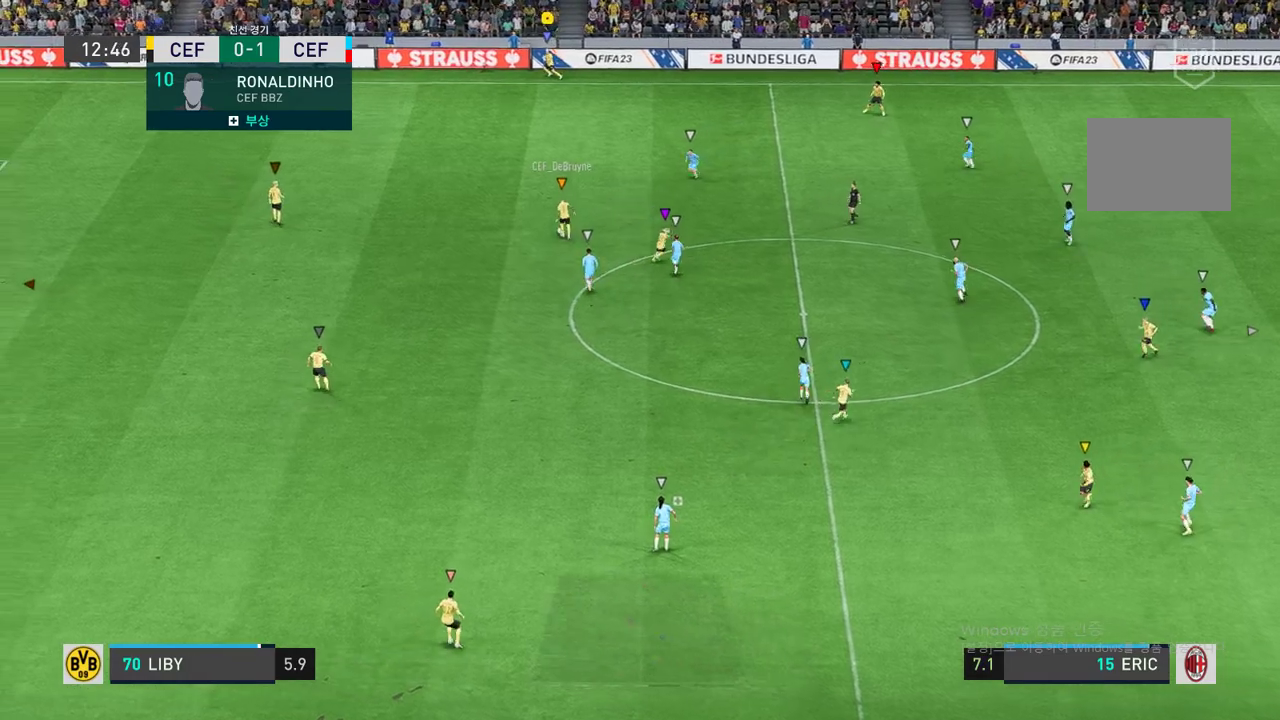
{"buttons": [], "left_stick": "right", "right_stick": "center", "events": [[67, "left_stick", "right"]]}
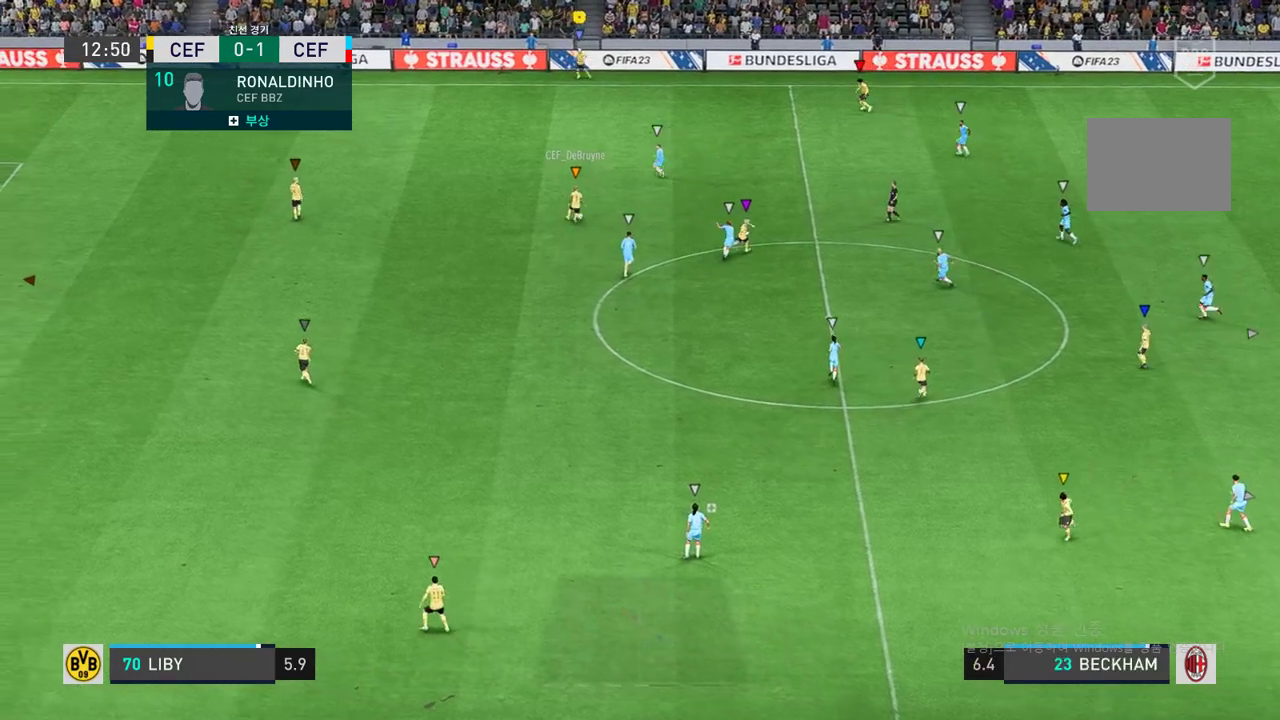
{"buttons": ["L2"], "left_stick": "down-right", "right_stick": "center", "events": [[133, "left_stick", "down-right"], [283, "L2", "down"]]}
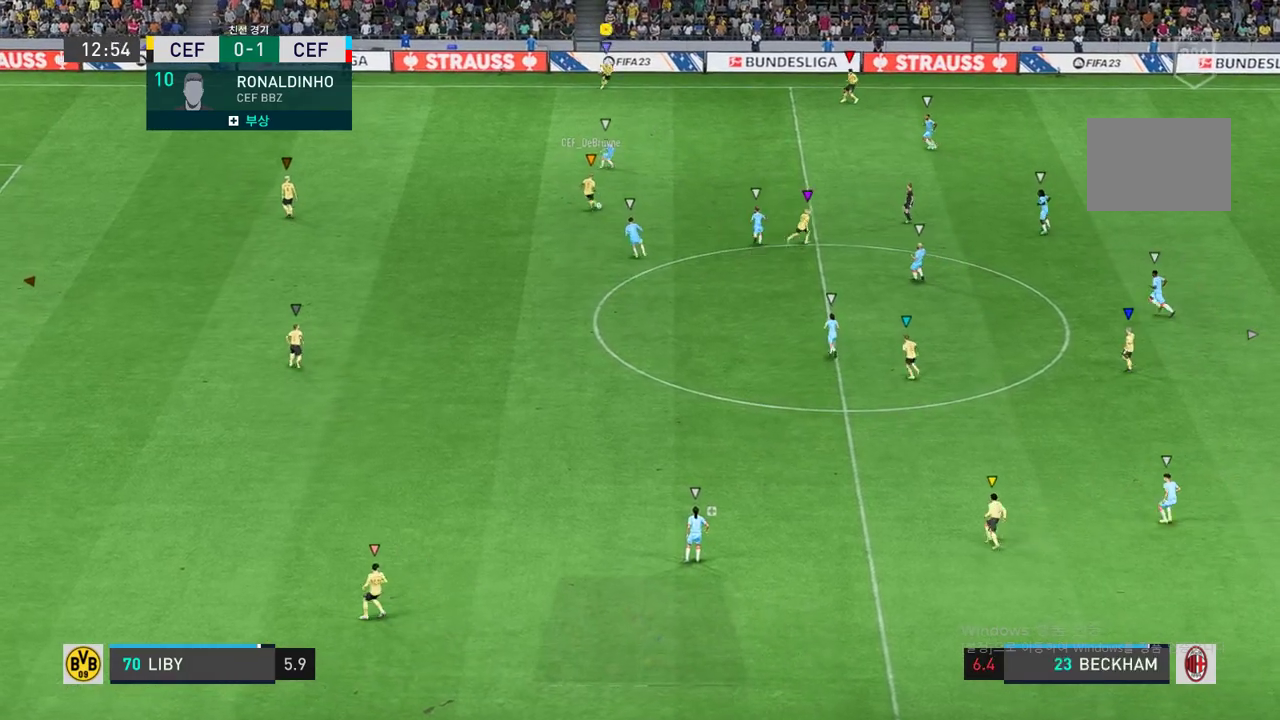
{"buttons": ["L2"], "left_stick": "right", "right_stick": "center", "events": [[350, "left_stick", "right"]]}
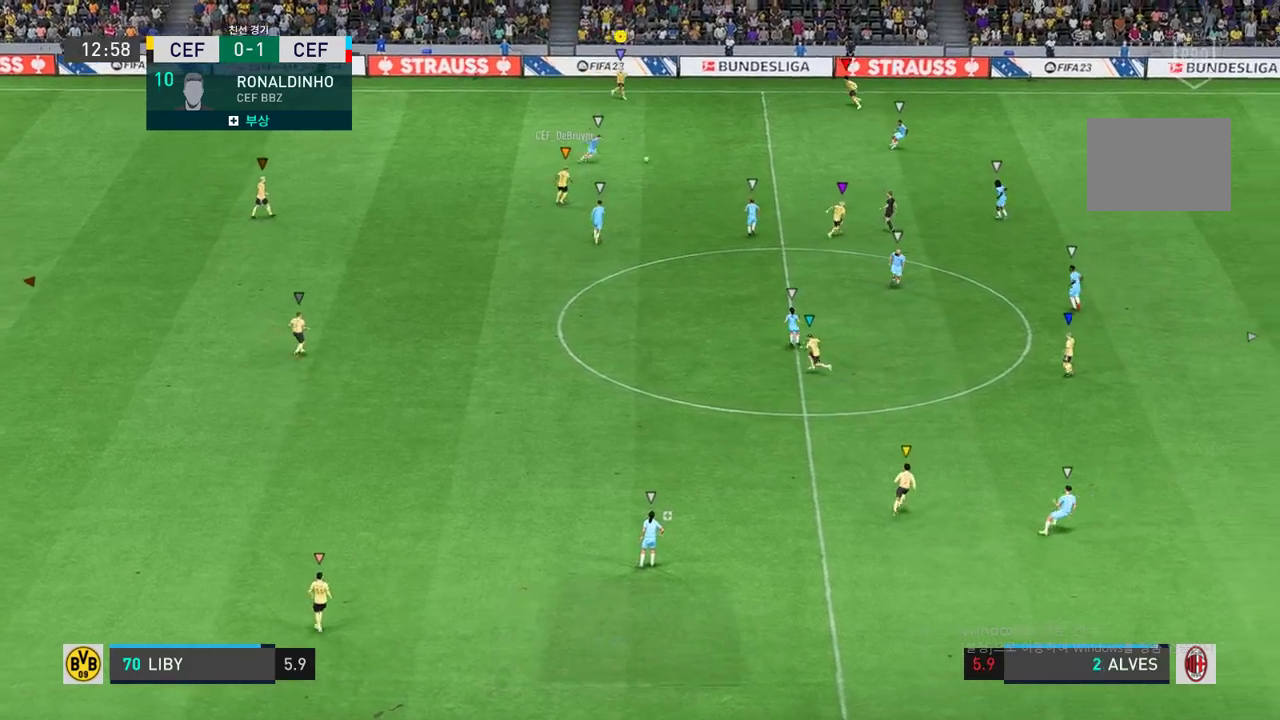
{"buttons": [], "left_stick": "right", "right_stick": "center", "events": [[333, "L2", "up"]]}
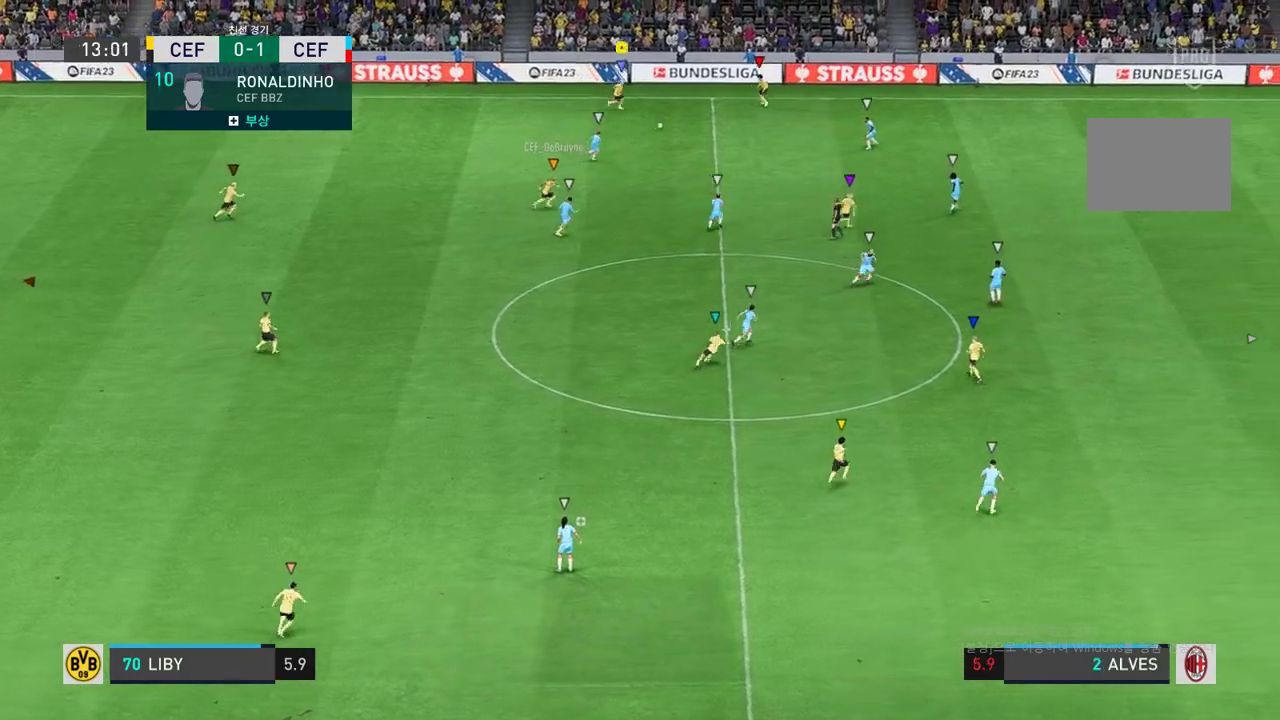
{"buttons": [], "left_stick": "down-right", "right_stick": "center", "events": [[367, "left_stick", "down-right"]]}
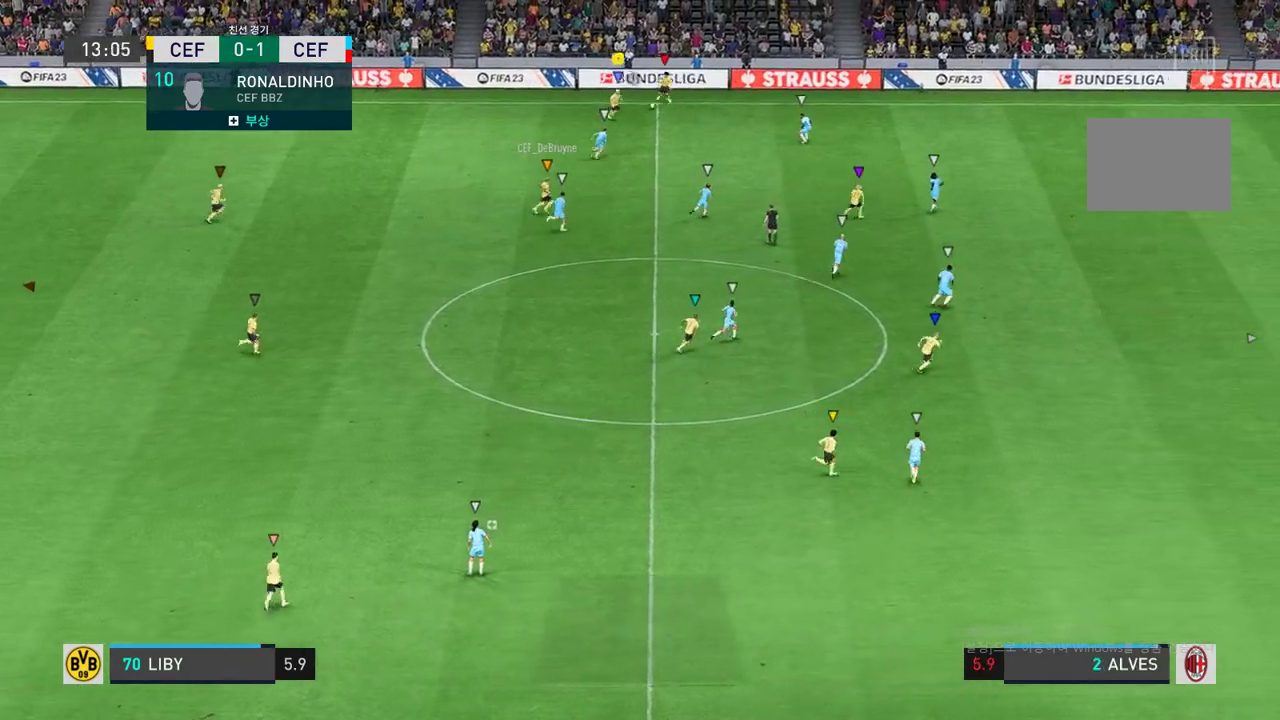
{"buttons": [], "left_stick": "right", "right_stick": "center", "events": [[500, "left_stick", "right"]]}
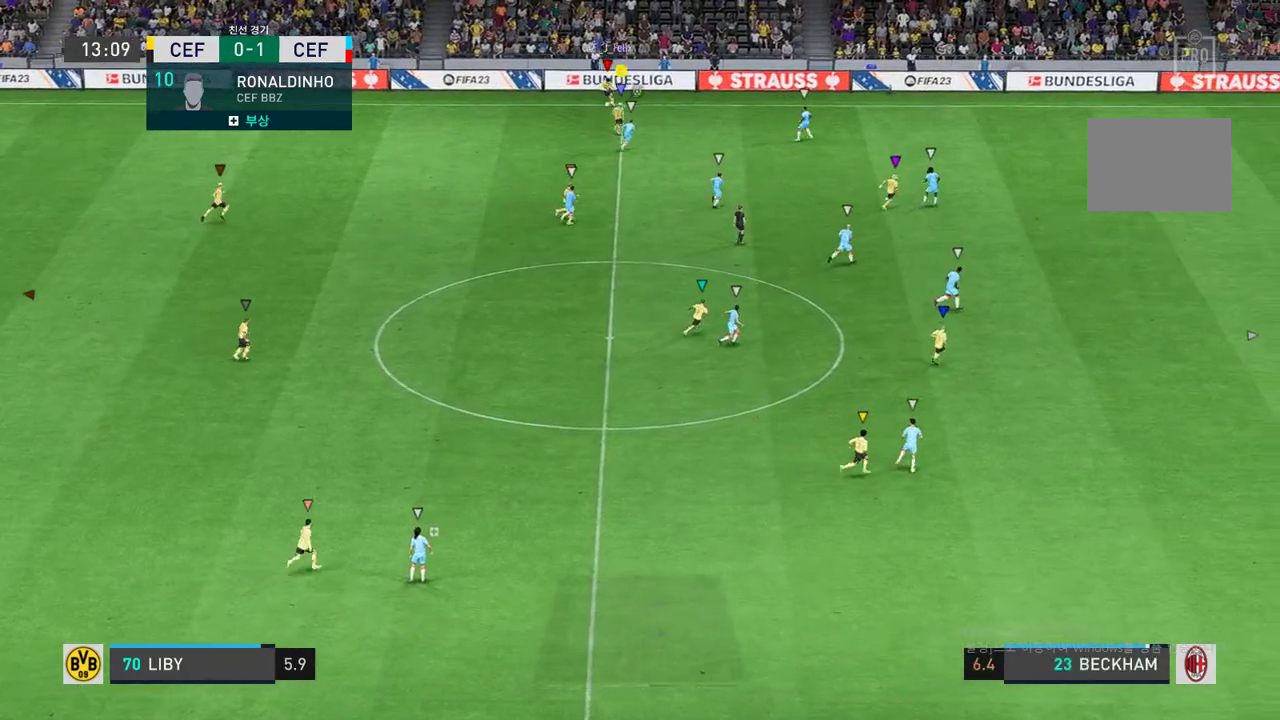
{"buttons": [], "left_stick": "right", "right_stick": "center", "events": []}
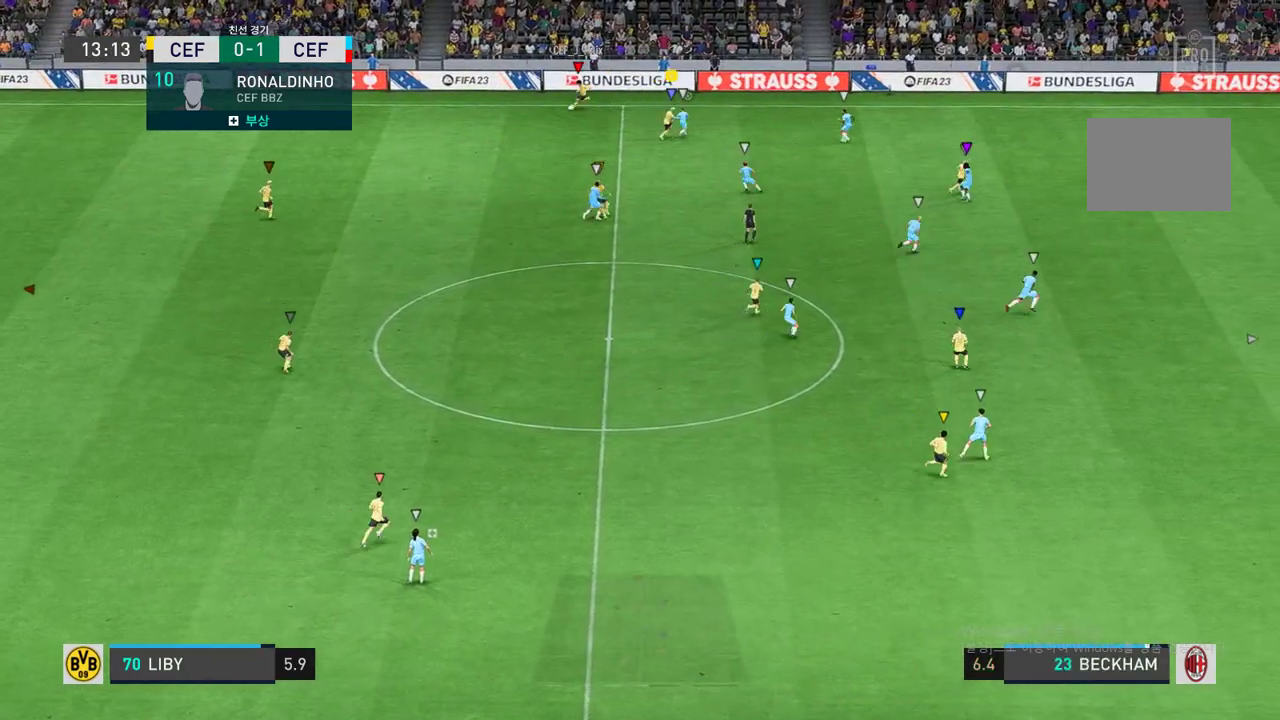
{"buttons": [], "left_stick": "right", "right_stick": "center", "events": []}